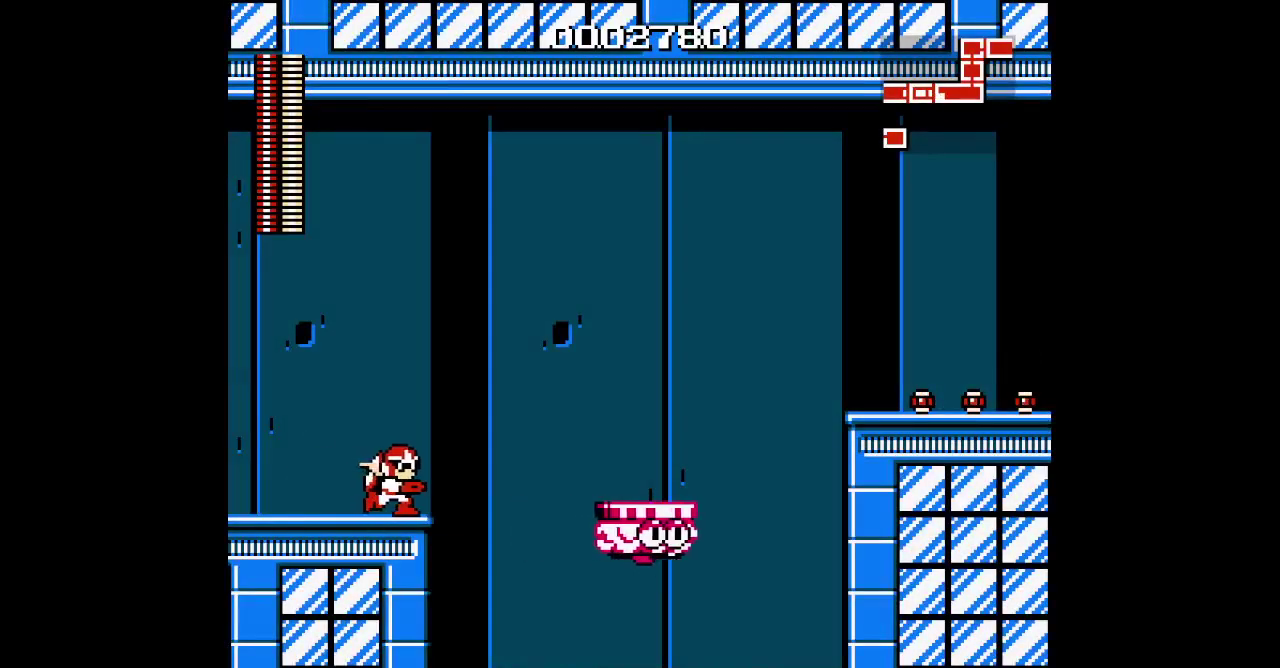
Gameplay with a controller (PlayStation layout); each line is a JSON object with the inputs held at the frame after it. "events" lists button and stick changes between this image and that frame as [ms after this image, input, new state], when the widget could be followed in between. Not read: CROSS DPAD_RIGHT HOME L1 L3 R3.
{"buttons": [], "events": []}
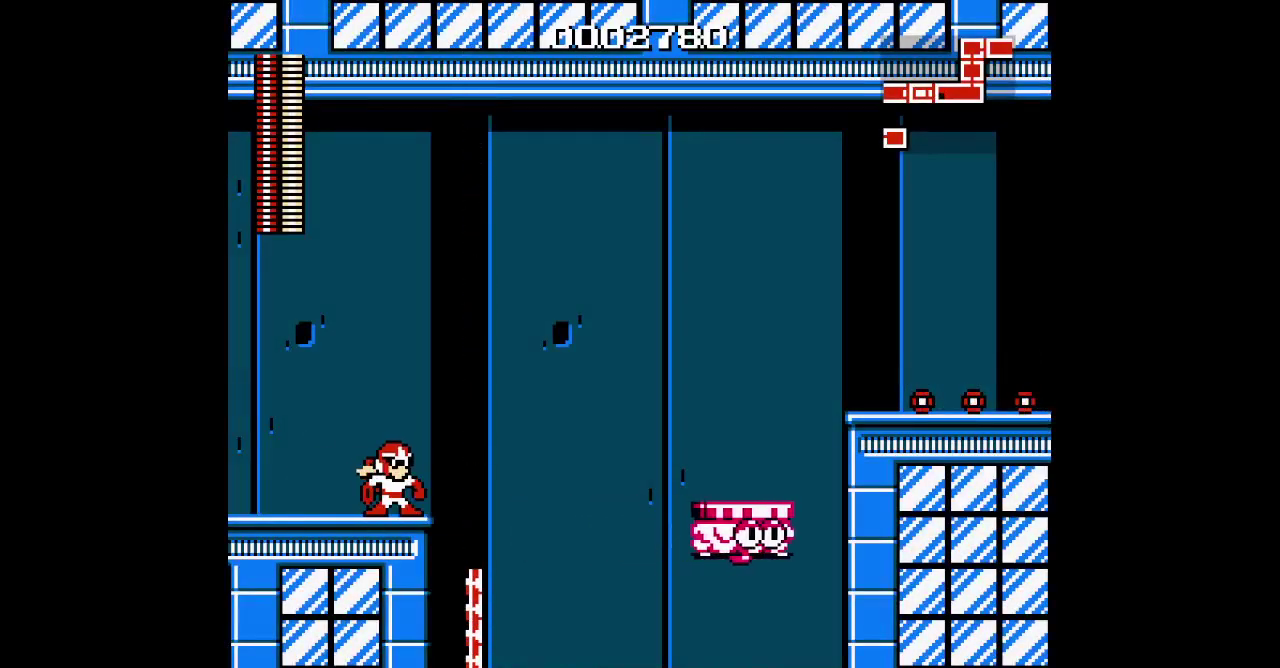
{"buttons": [], "events": []}
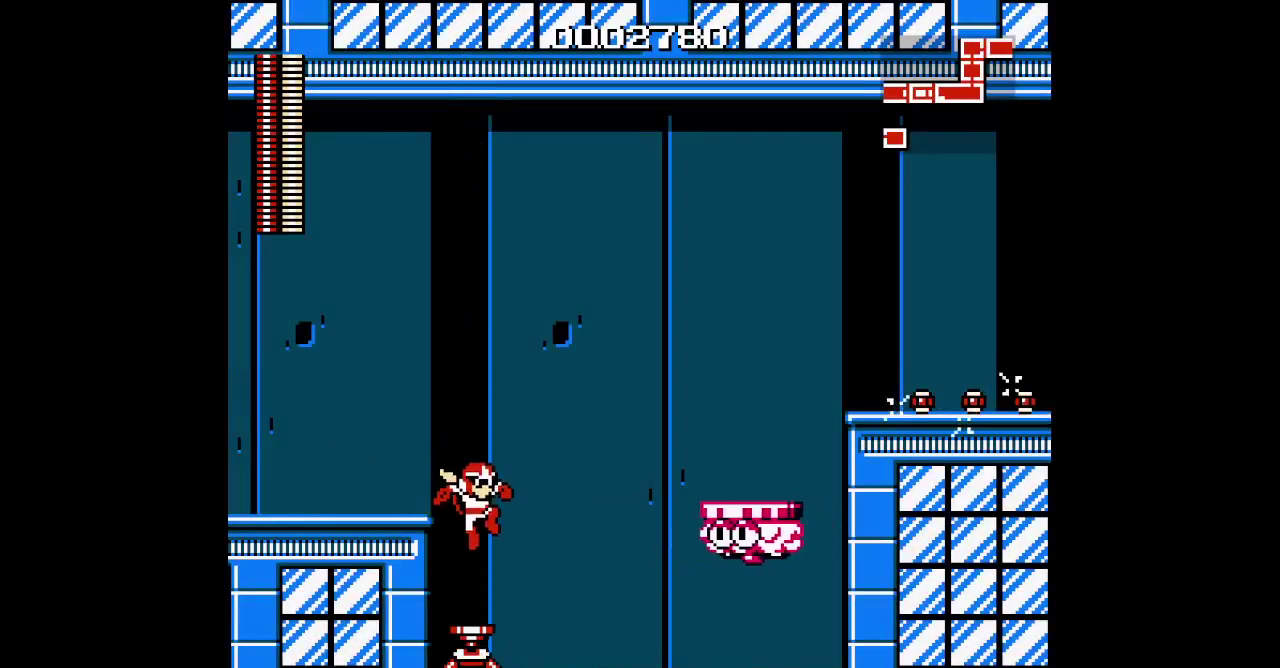
{"buttons": [], "events": []}
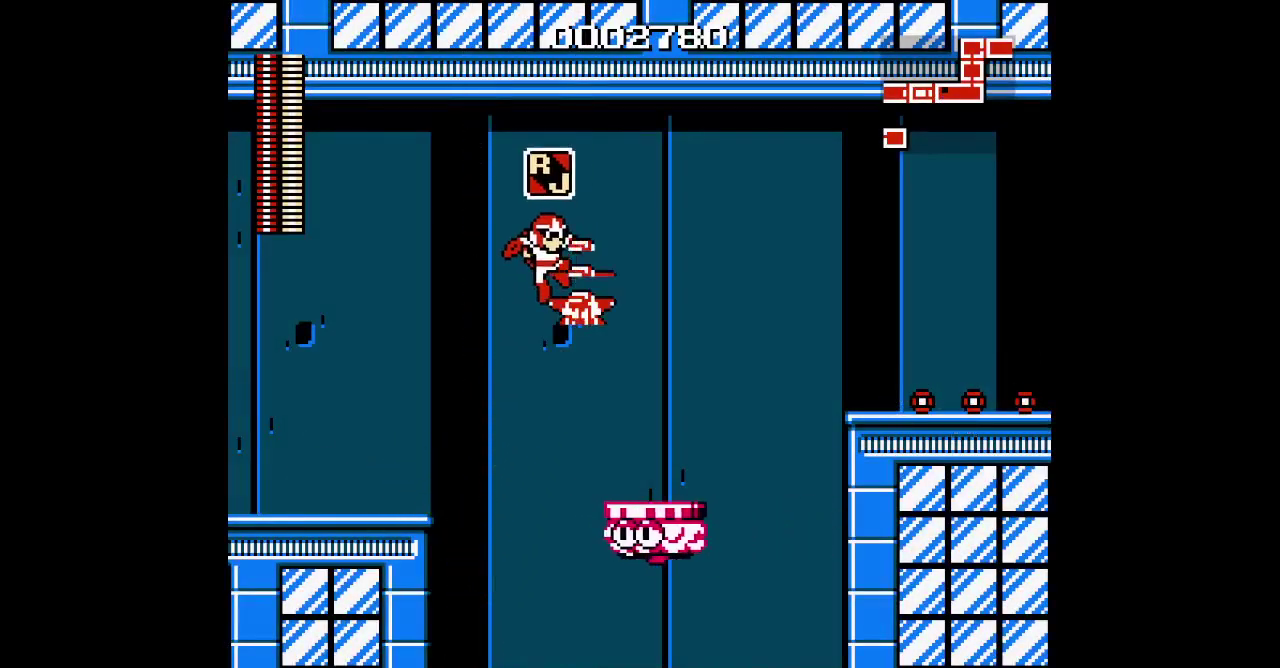
{"buttons": [], "events": []}
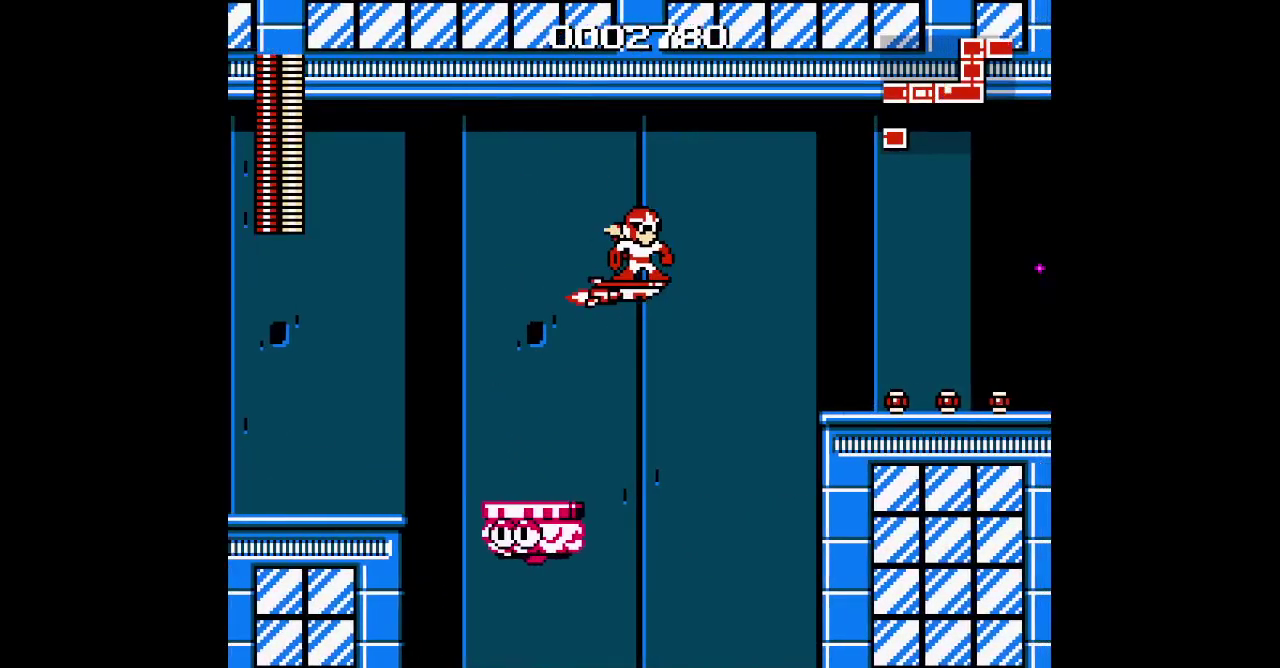
{"buttons": ["CIRCLE", "TRIANGLE", "DPAD_DOWN"]}
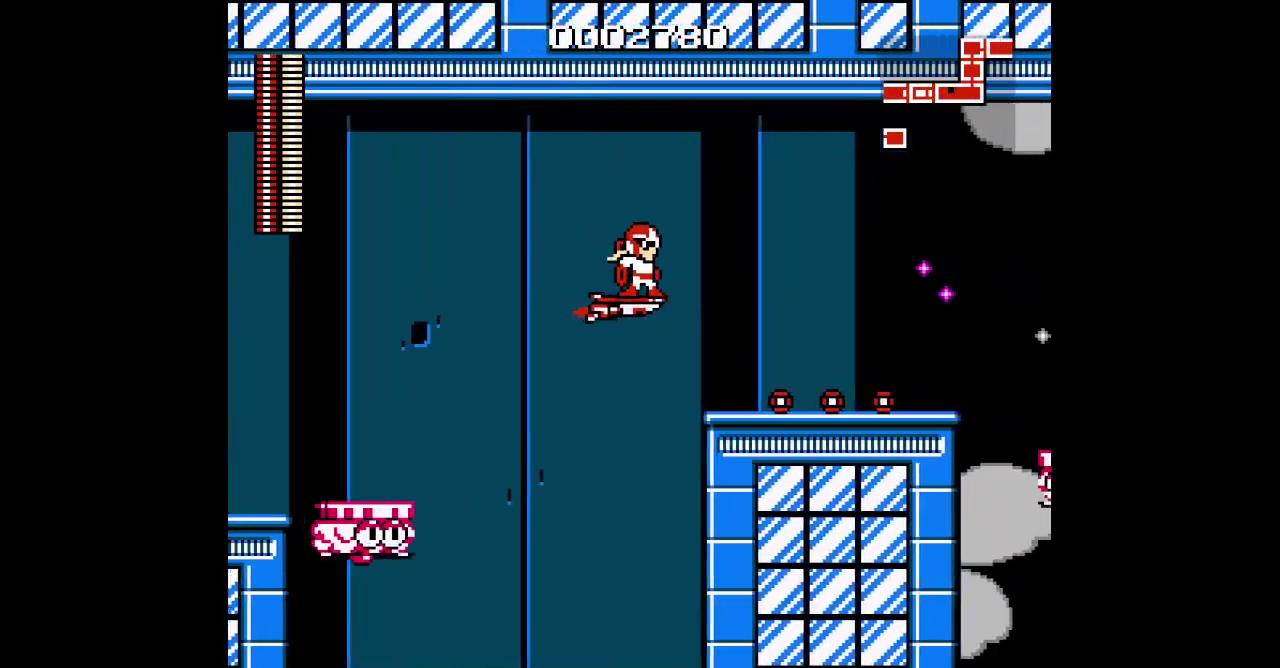
{"buttons": ["SQUARE", "TRIANGLE", "DPAD_UP"]}
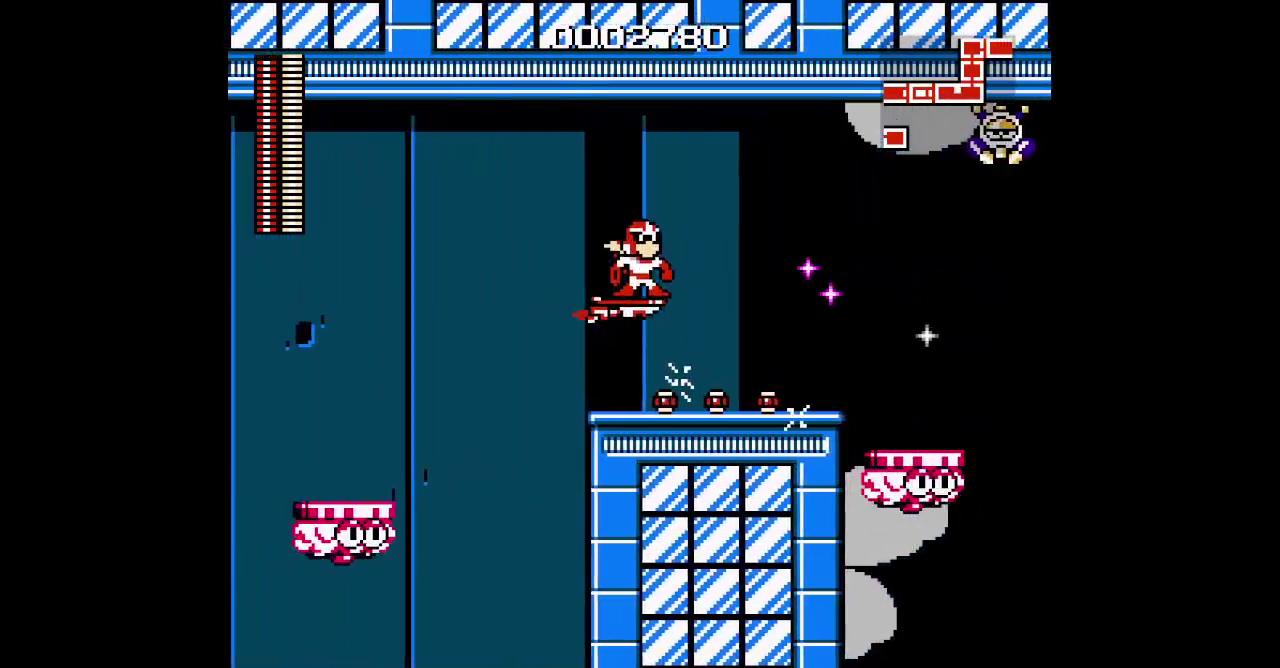
{"buttons": ["CIRCLE", "TRIANGLE", "DPAD_DOWN"]}
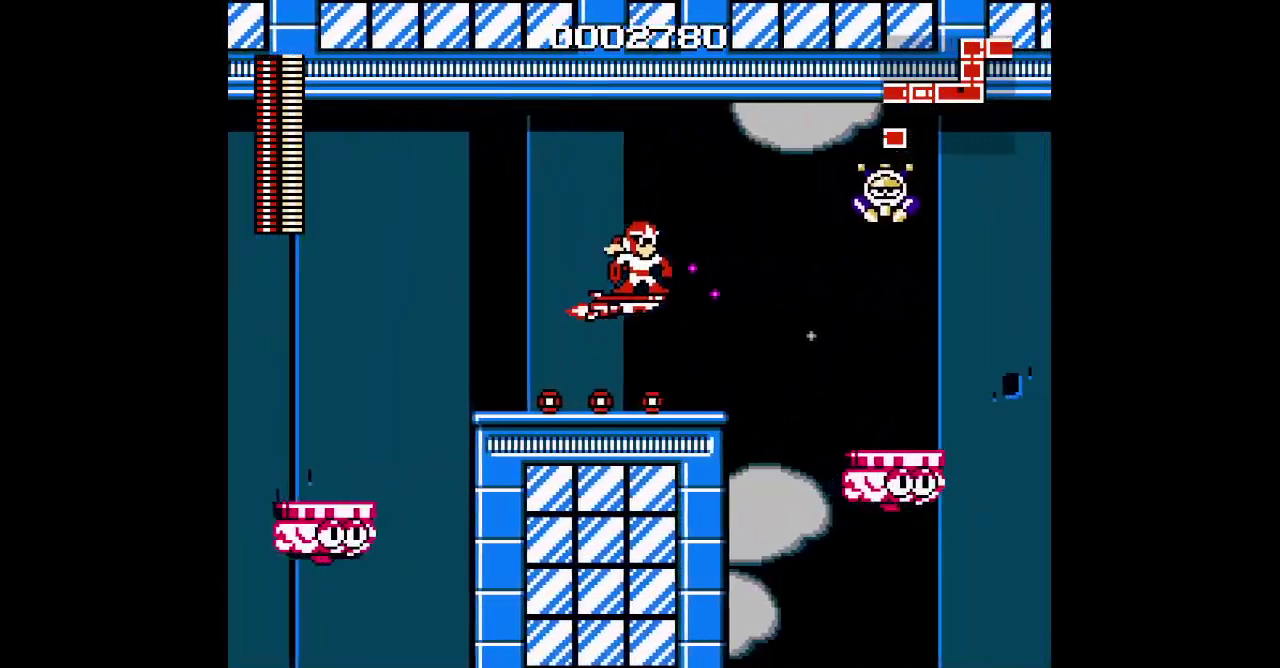
{"buttons": ["TRIANGLE", "DPAD_UP"]}